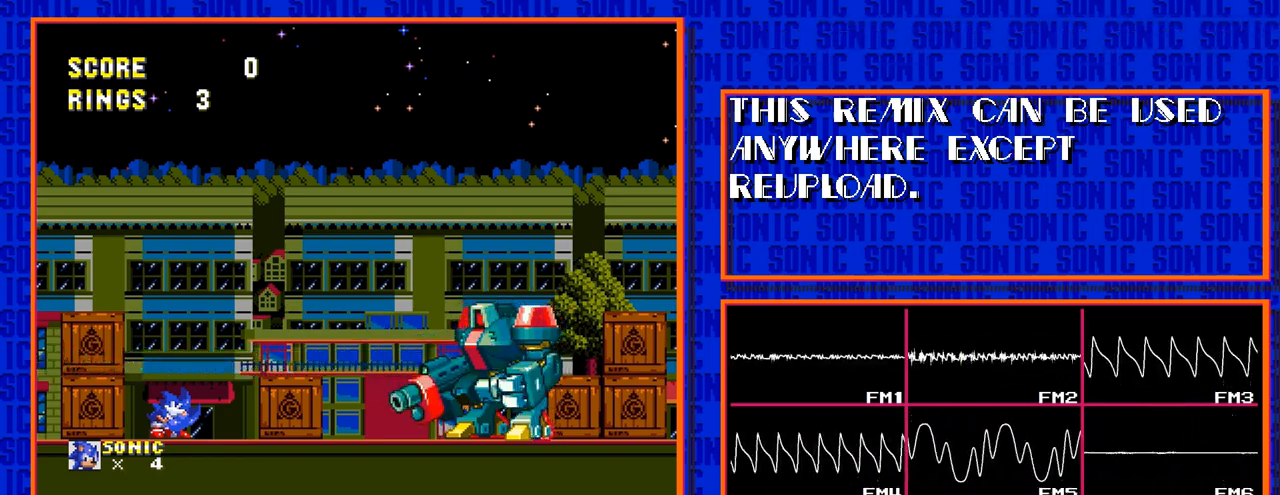
Gameplay with a controller; each line is a JSON object with the inputs held at the frame after it. "events" lists button and stick changes between this image and that frame as [ms after this image, input, new state], when the widget could be followed in between. Not read: L3 R3.
{"buttons": ["C", "DPAD_DOWN"], "events": [[217, "C", "down"], [267, "C", "up"], [350, "C", "down"], [400, "C", "up"], [483, "C", "down"]]}
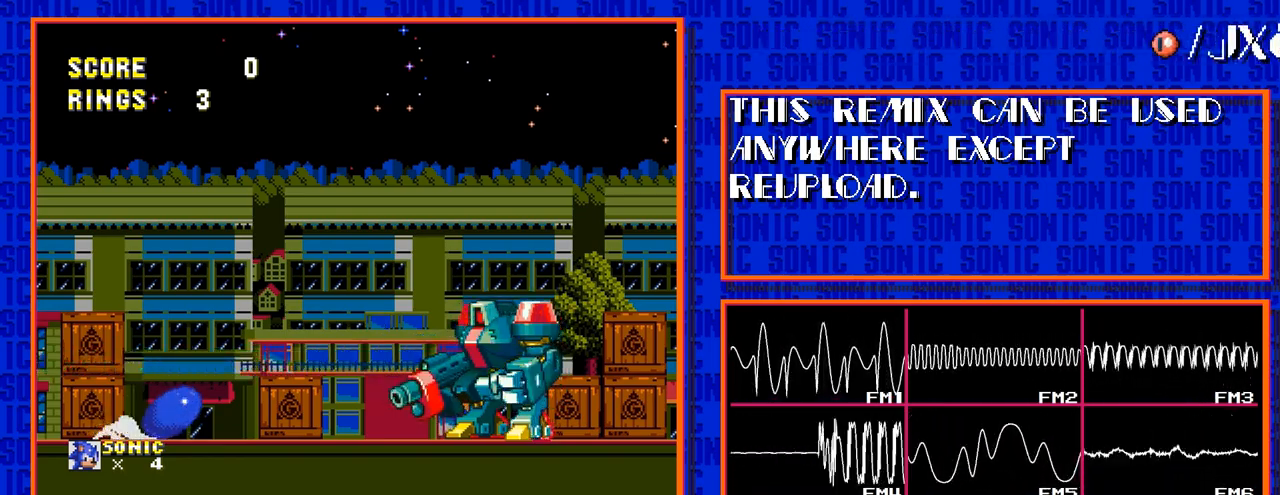
{"buttons": ["DPAD_DOWN"], "events": [[33, "C", "up"], [117, "C", "down"], [167, "C", "up"], [250, "C", "down"], [300, "C", "up"], [383, "C", "down"], [433, "C", "up"]]}
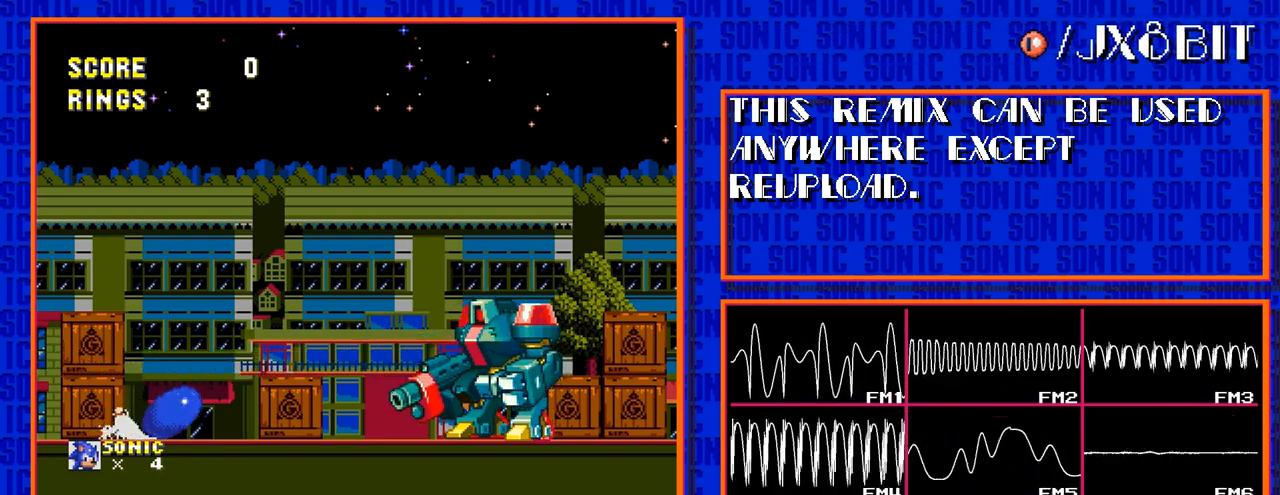
{"buttons": ["DPAD_DOWN"], "events": [[17, "C", "down"], [67, "C", "up"], [150, "C", "down"], [200, "C", "up"], [283, "C", "down"], [333, "C", "up"], [417, "C", "down"], [467, "C", "up"]]}
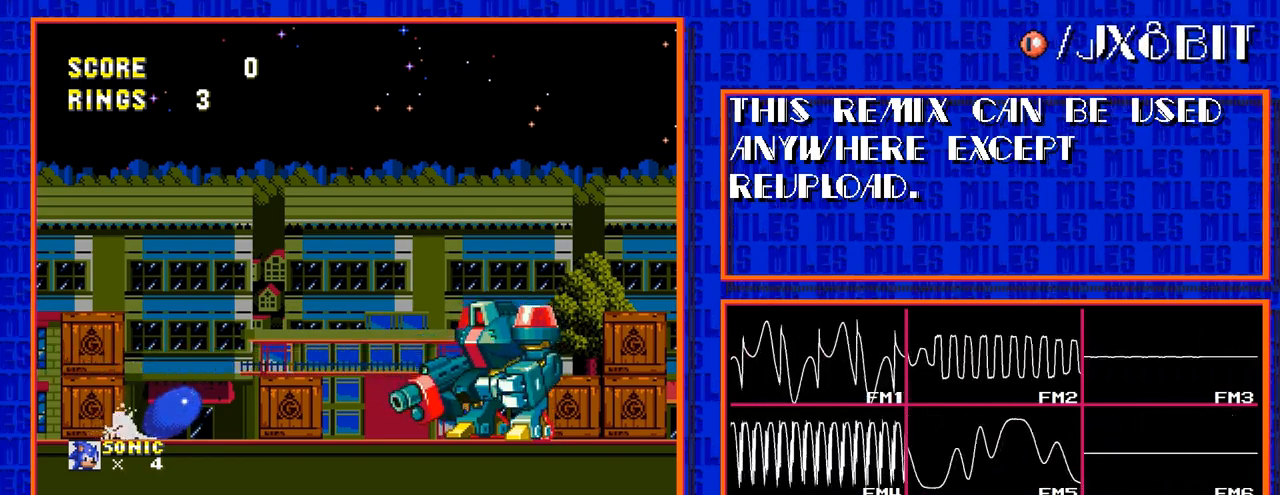
{"buttons": [], "events": [[117, "DPAD_DOWN", "up"], [317, "C", "down"], [417, "C", "up"]]}
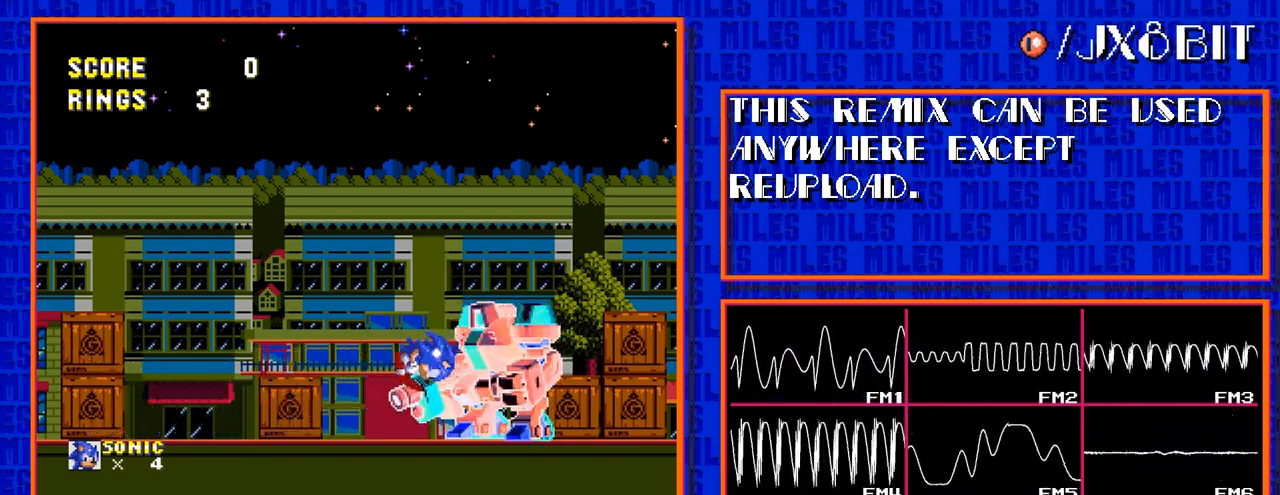
{"buttons": [], "events": []}
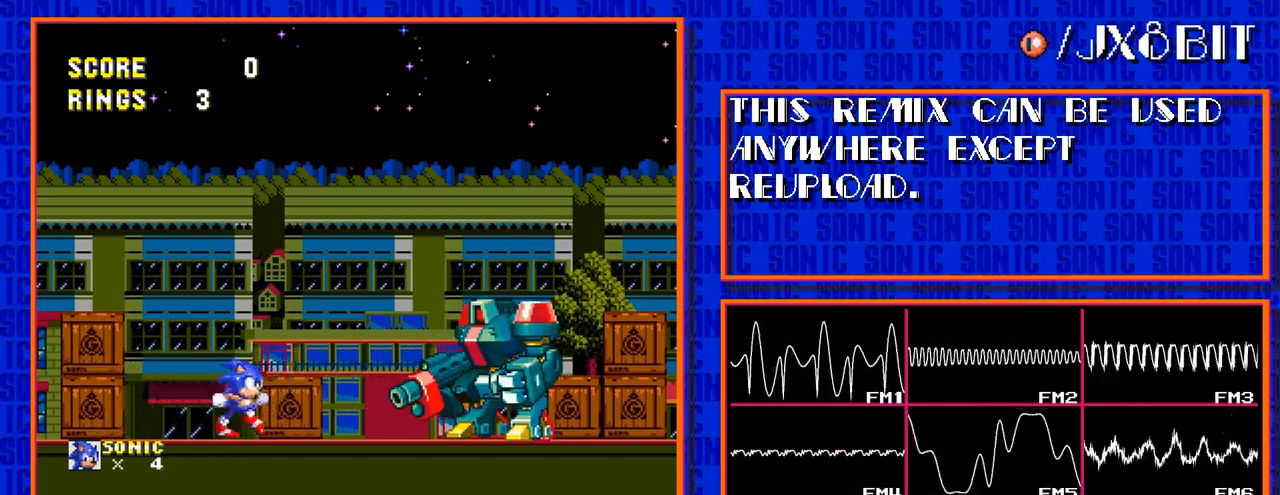
{"buttons": ["DPAD_RIGHT"], "events": [[400, "DPAD_RIGHT", "down"]]}
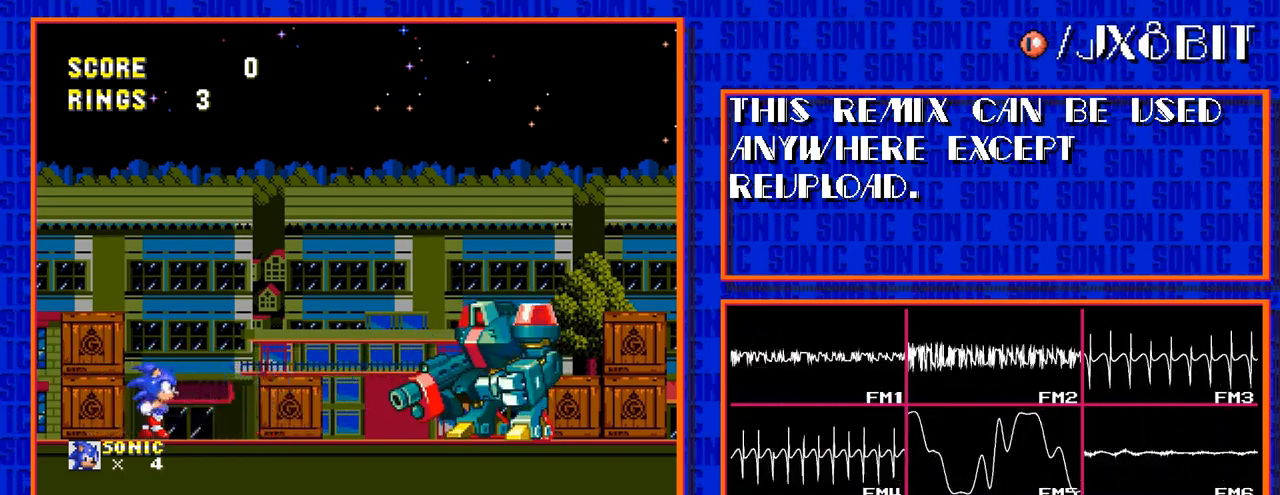
{"buttons": ["DPAD_RIGHT"], "events": []}
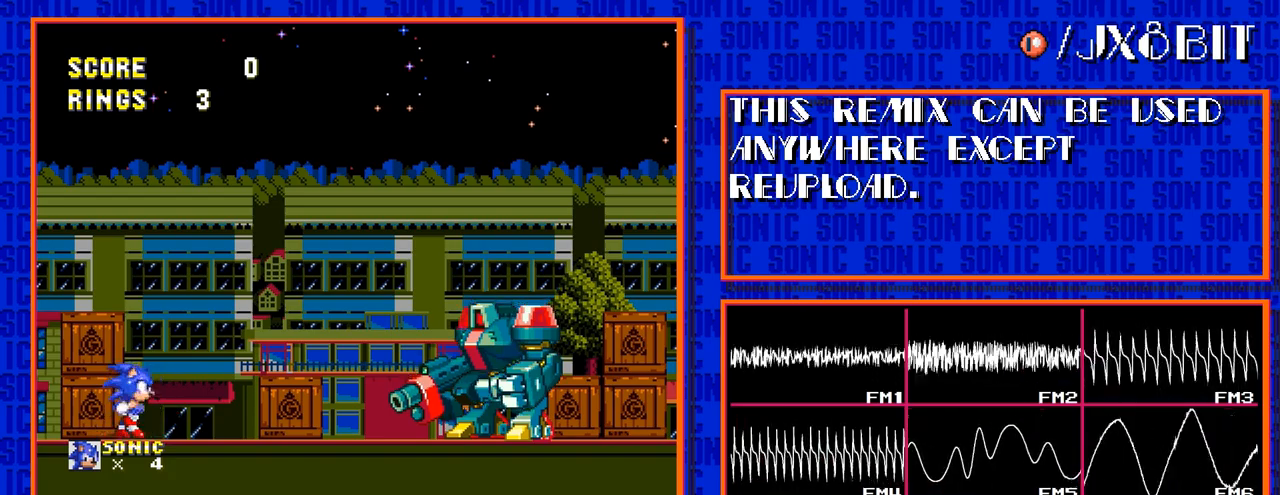
{"buttons": ["DPAD_RIGHT"], "events": []}
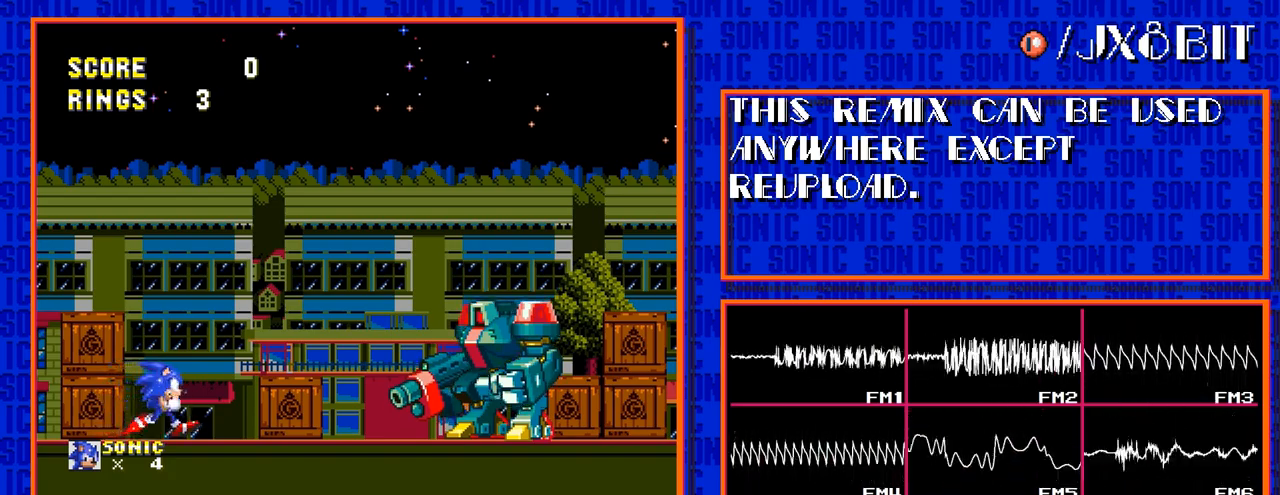
{"buttons": [], "events": [[100, "DPAD_RIGHT", "up"]]}
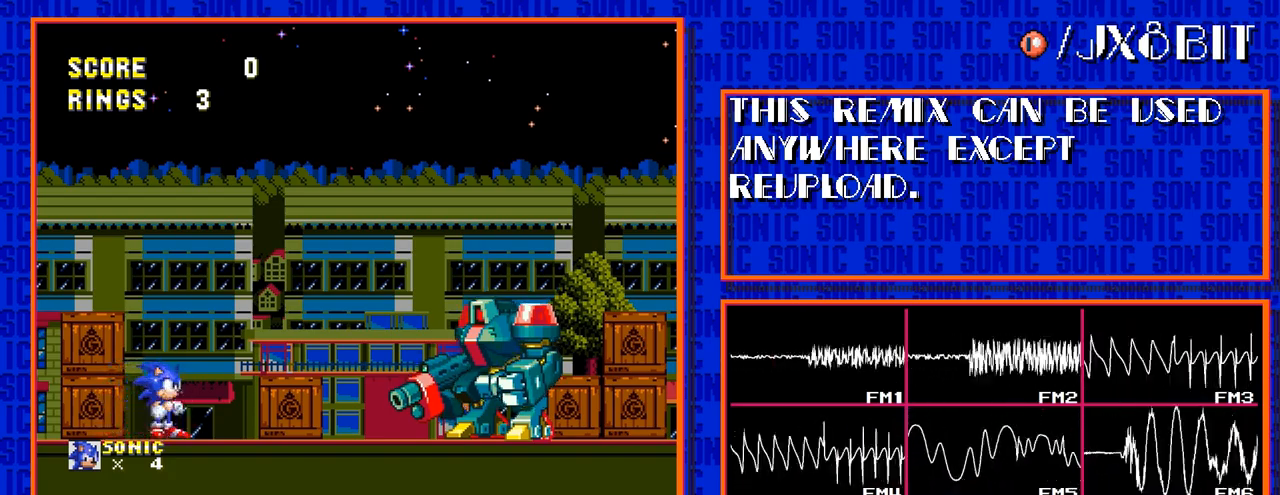
{"buttons": [], "events": []}
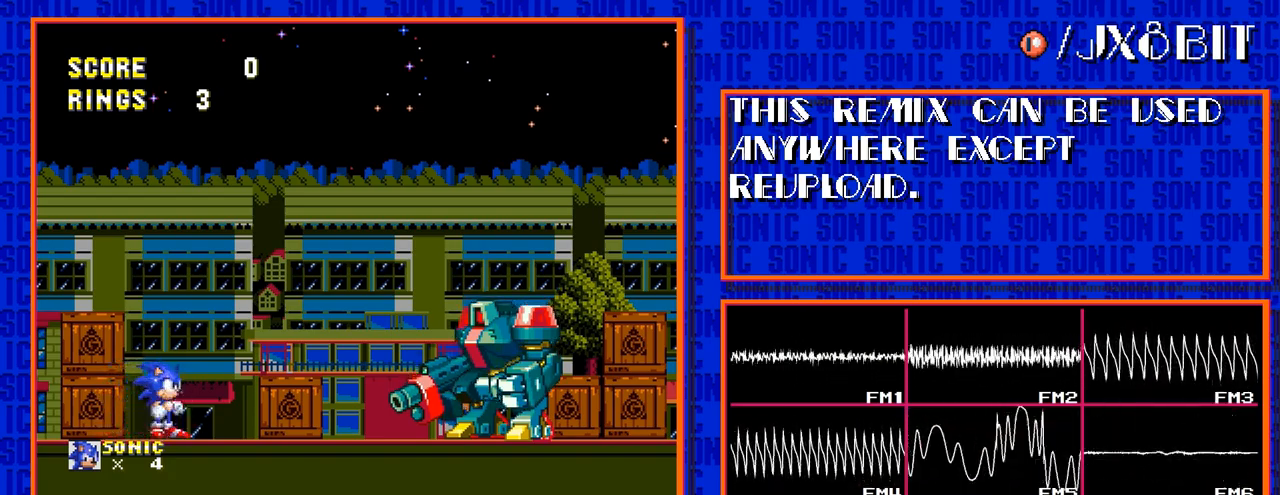
{"buttons": [], "events": []}
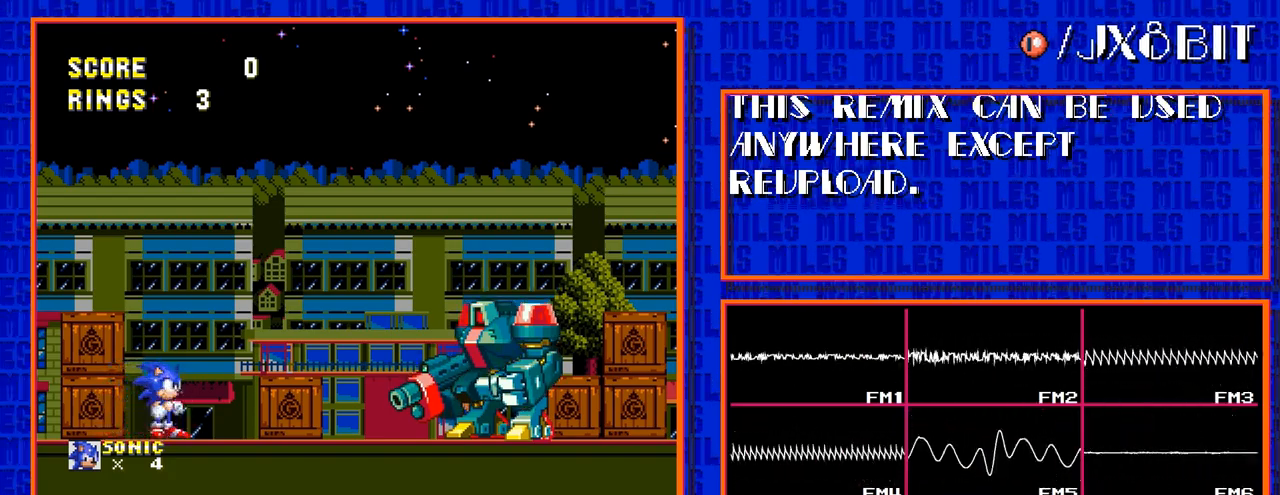
{"buttons": [], "events": []}
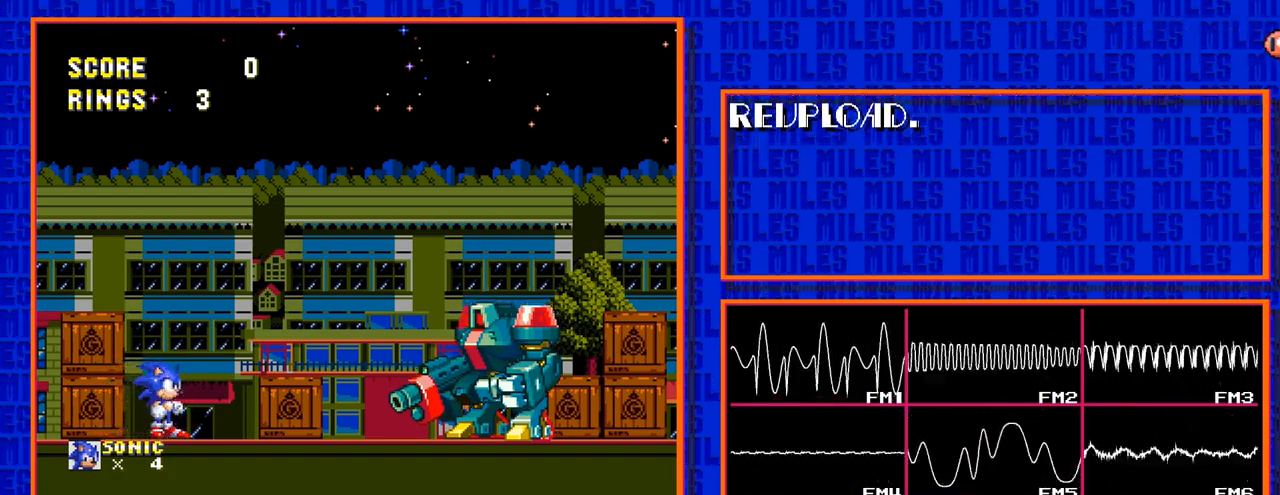
{"buttons": [], "events": []}
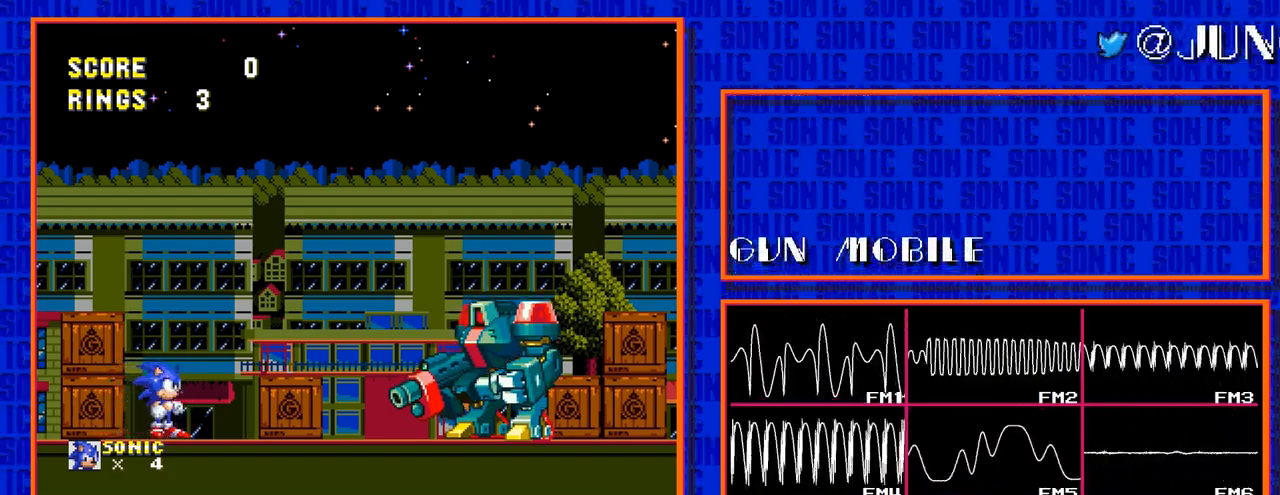
{"buttons": [], "events": []}
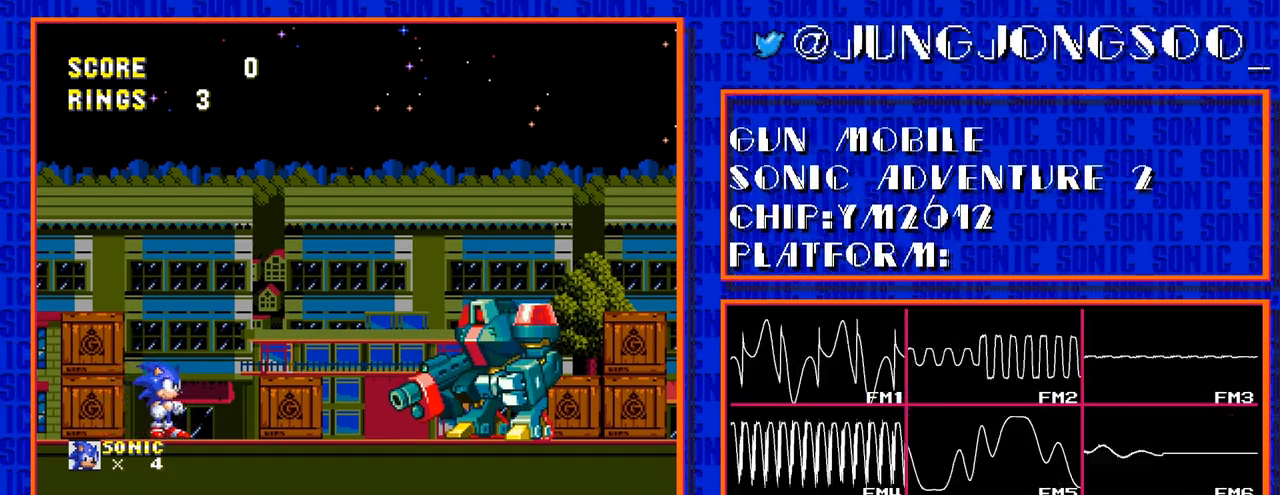
{"buttons": [], "events": []}
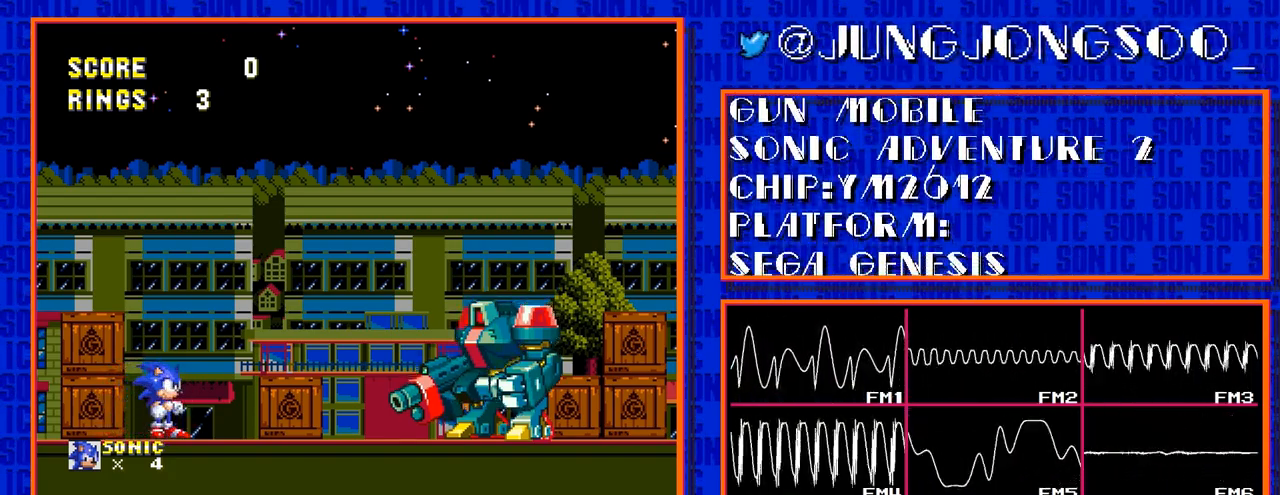
{"buttons": [], "events": []}
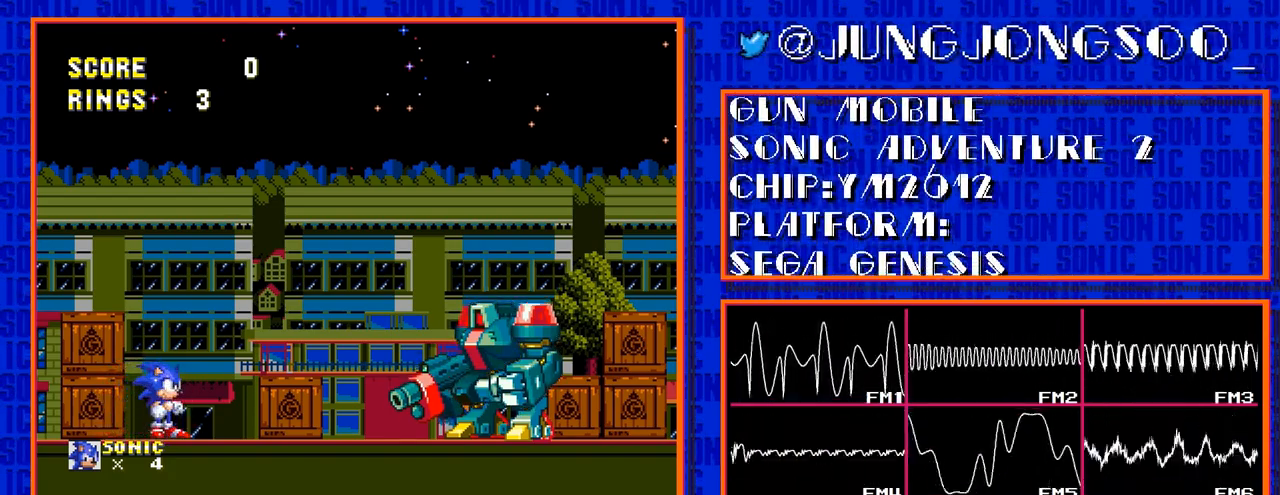
{"buttons": [], "events": []}
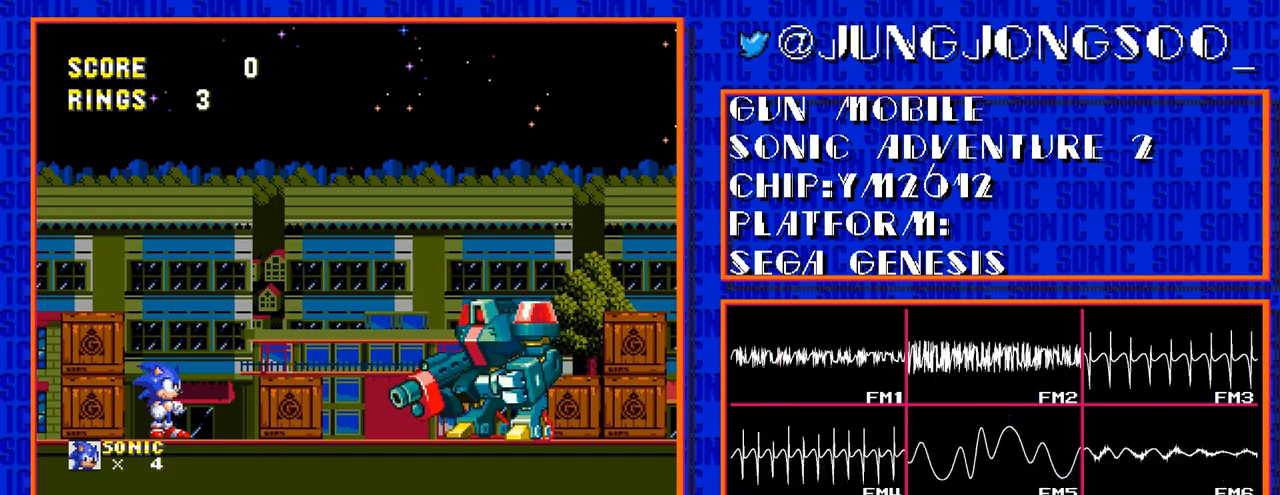
{"buttons": [], "events": []}
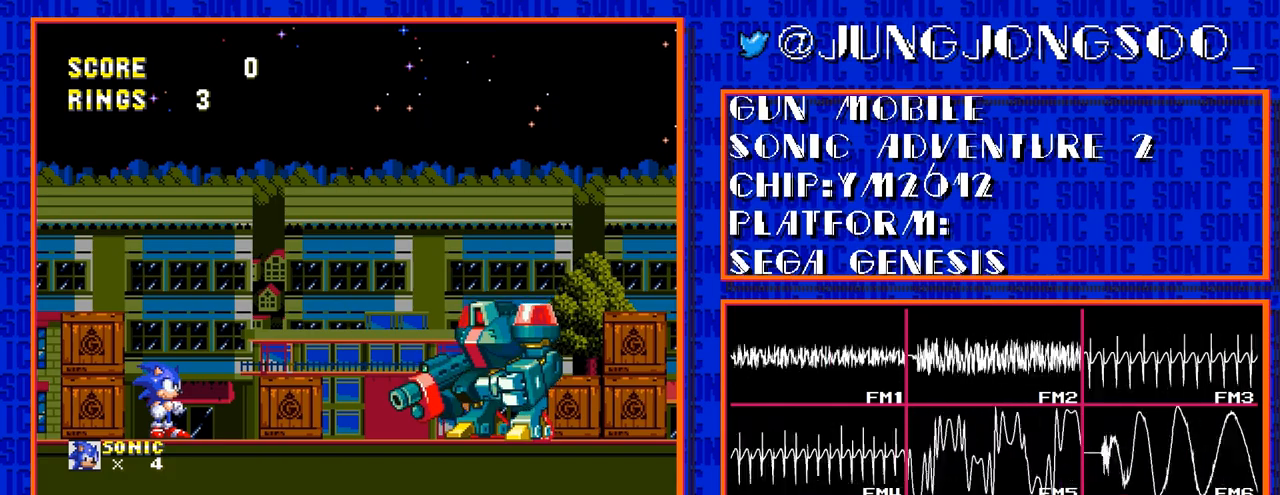
{"buttons": [], "events": []}
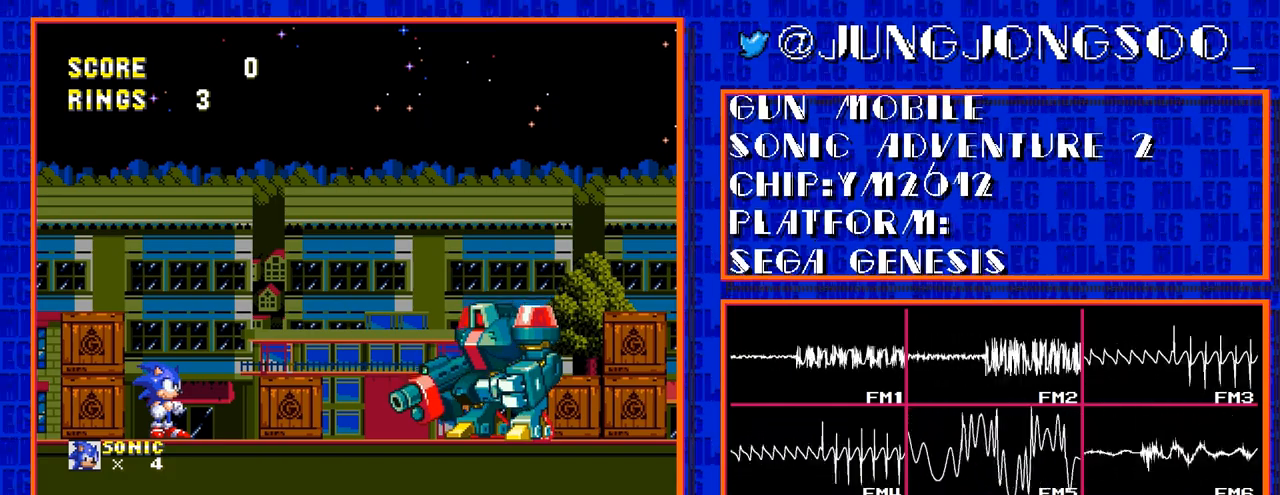
{"buttons": ["DPAD_DOWN"], "events": [[317, "DPAD_DOWN", "down"]]}
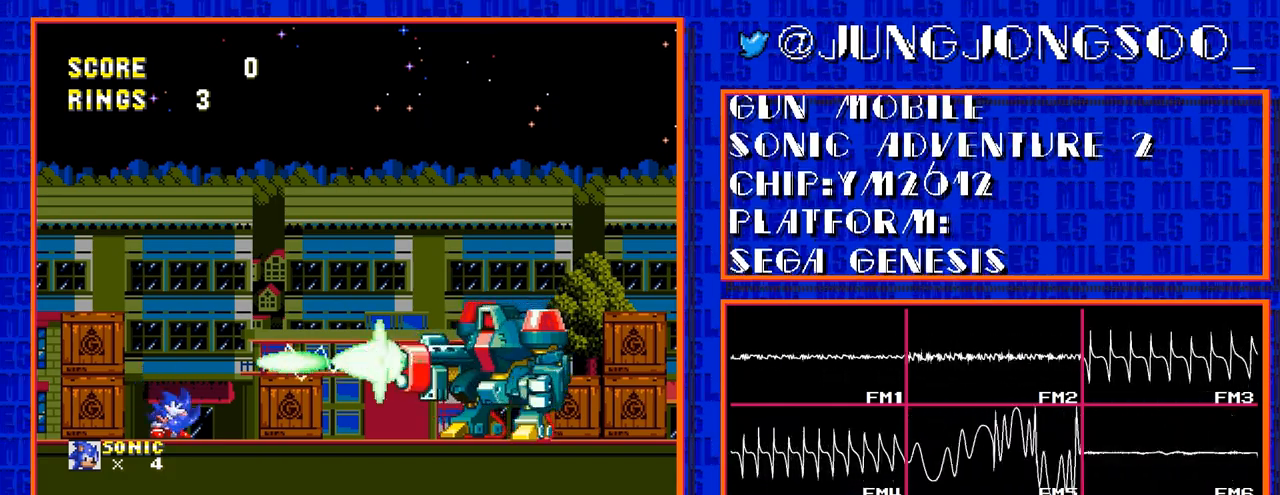
{"buttons": ["DPAD_DOWN"], "events": []}
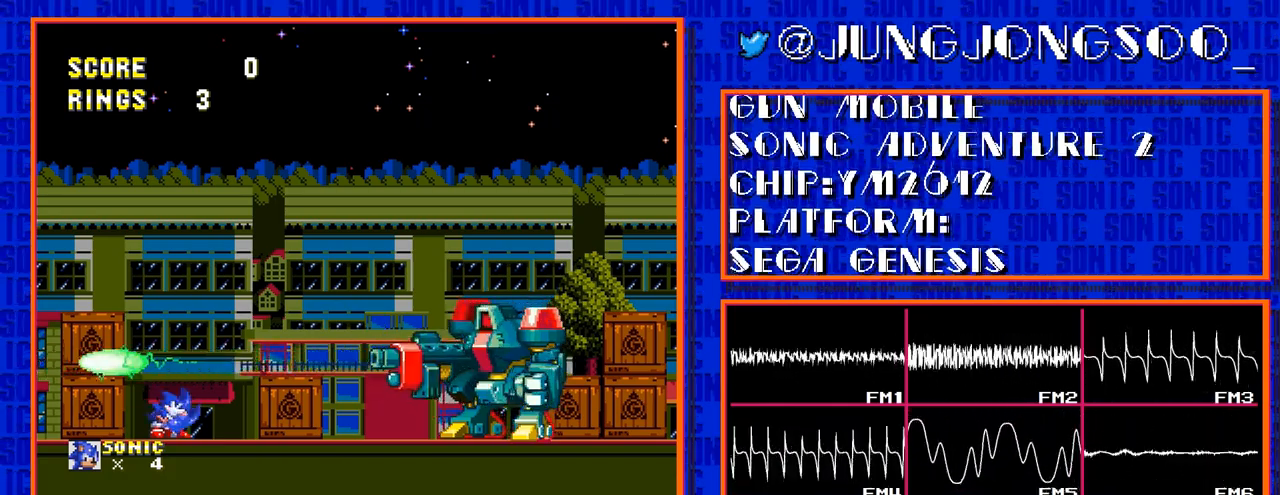
{"buttons": ["DPAD_DOWN"], "events": []}
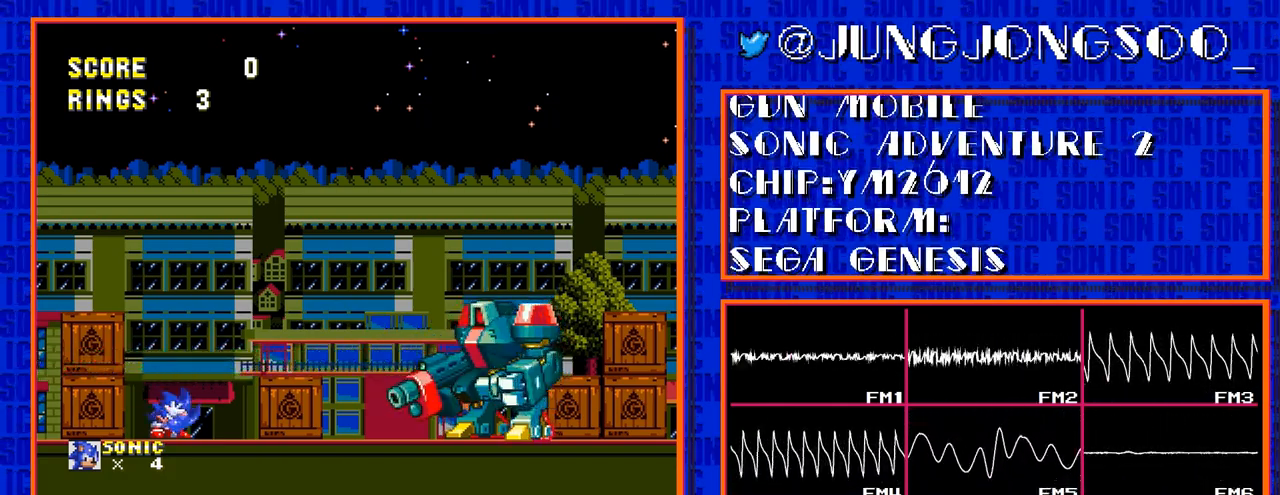
{"buttons": ["DPAD_DOWN"], "events": []}
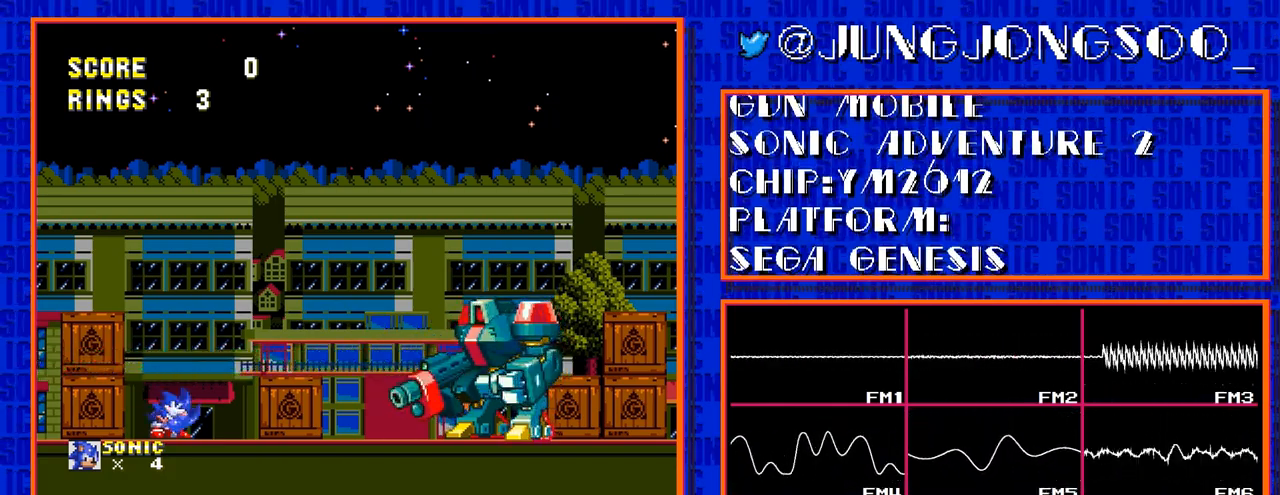
{"buttons": ["DPAD_DOWN"], "events": []}
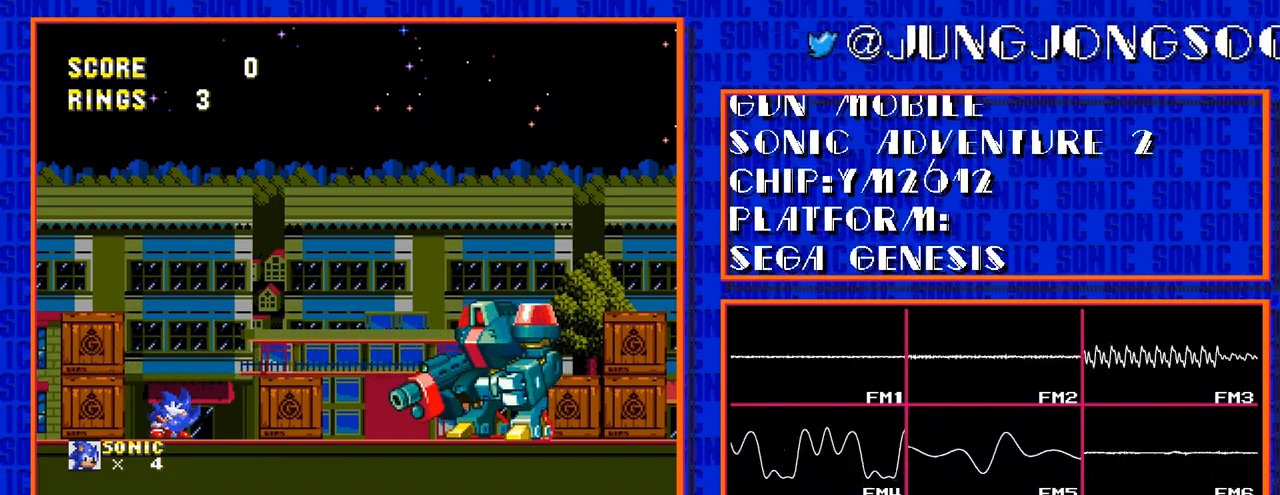
{"buttons": ["DPAD_DOWN"], "events": []}
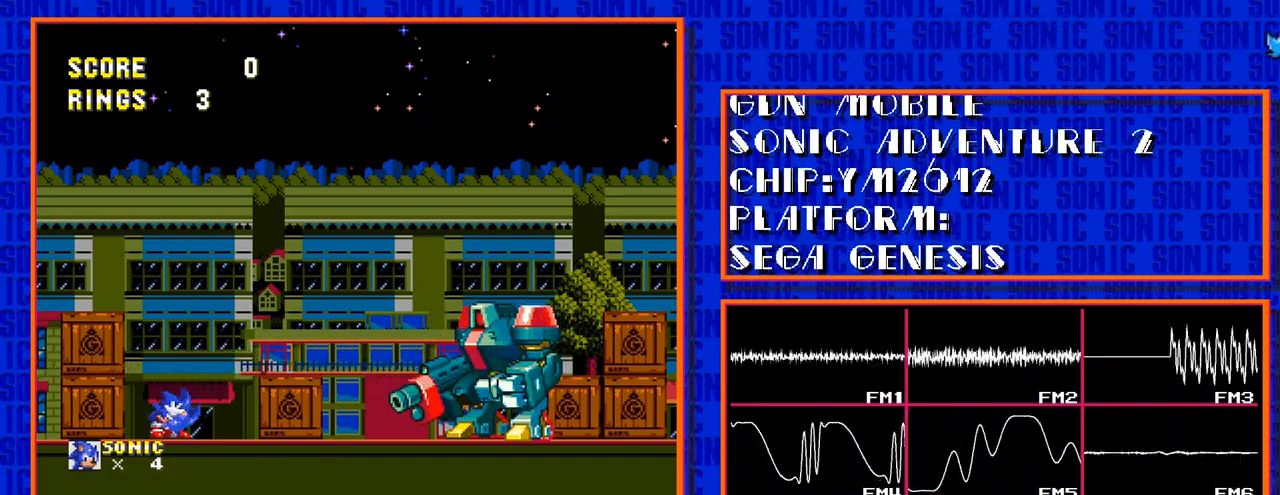
{"buttons": ["C", "DPAD_DOWN"], "events": [[217, "C", "down"], [267, "C", "up"], [350, "C", "down"], [400, "C", "up"], [483, "C", "down"]]}
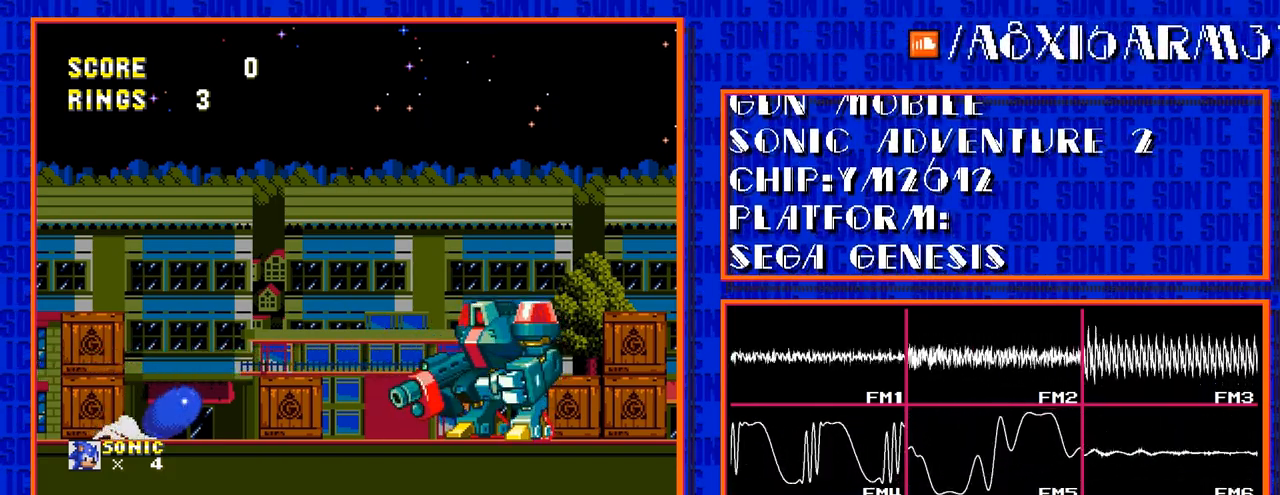
{"buttons": ["DPAD_DOWN"], "events": [[33, "C", "up"], [117, "C", "down"], [167, "C", "up"], [250, "C", "down"], [300, "C", "up"], [383, "C", "down"], [433, "C", "up"]]}
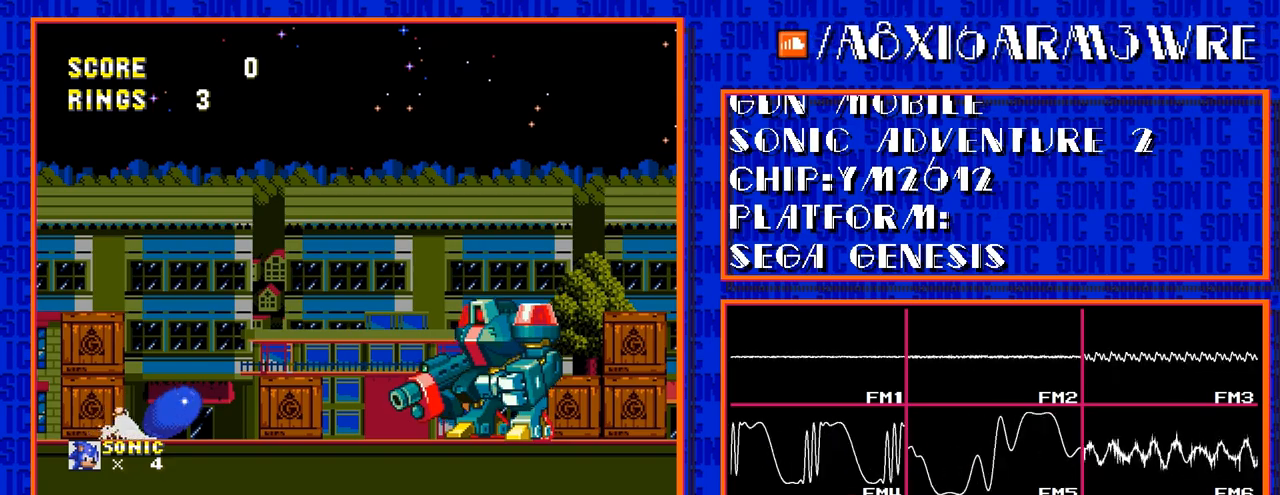
{"buttons": ["DPAD_DOWN"], "events": [[17, "C", "down"], [67, "C", "up"], [150, "C", "down"], [200, "C", "up"], [283, "C", "down"], [333, "C", "up"], [417, "C", "down"], [467, "C", "up"]]}
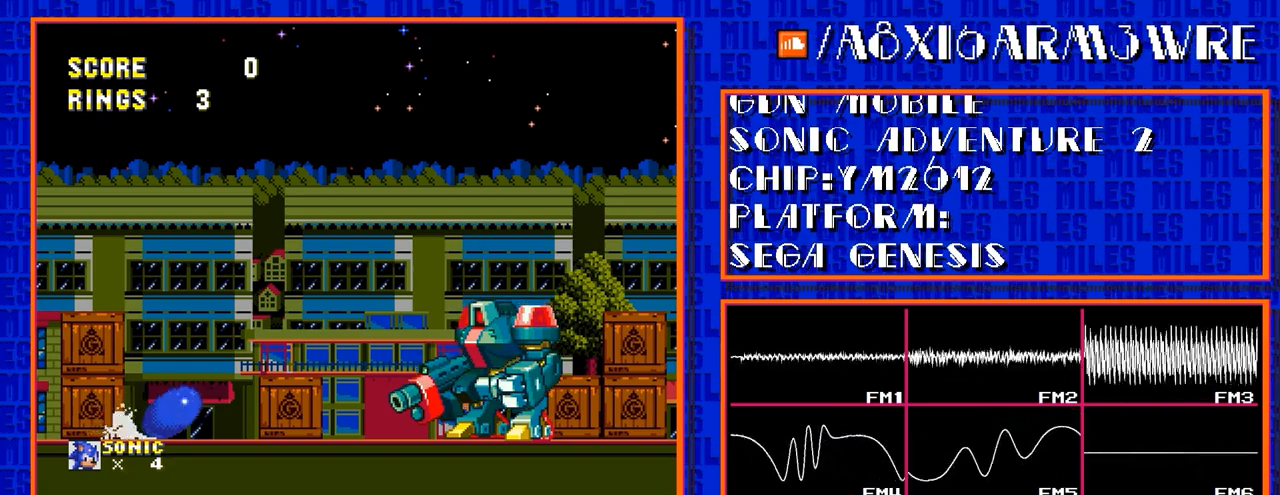
{"buttons": [], "events": [[117, "DPAD_DOWN", "up"], [317, "C", "down"], [417, "C", "up"]]}